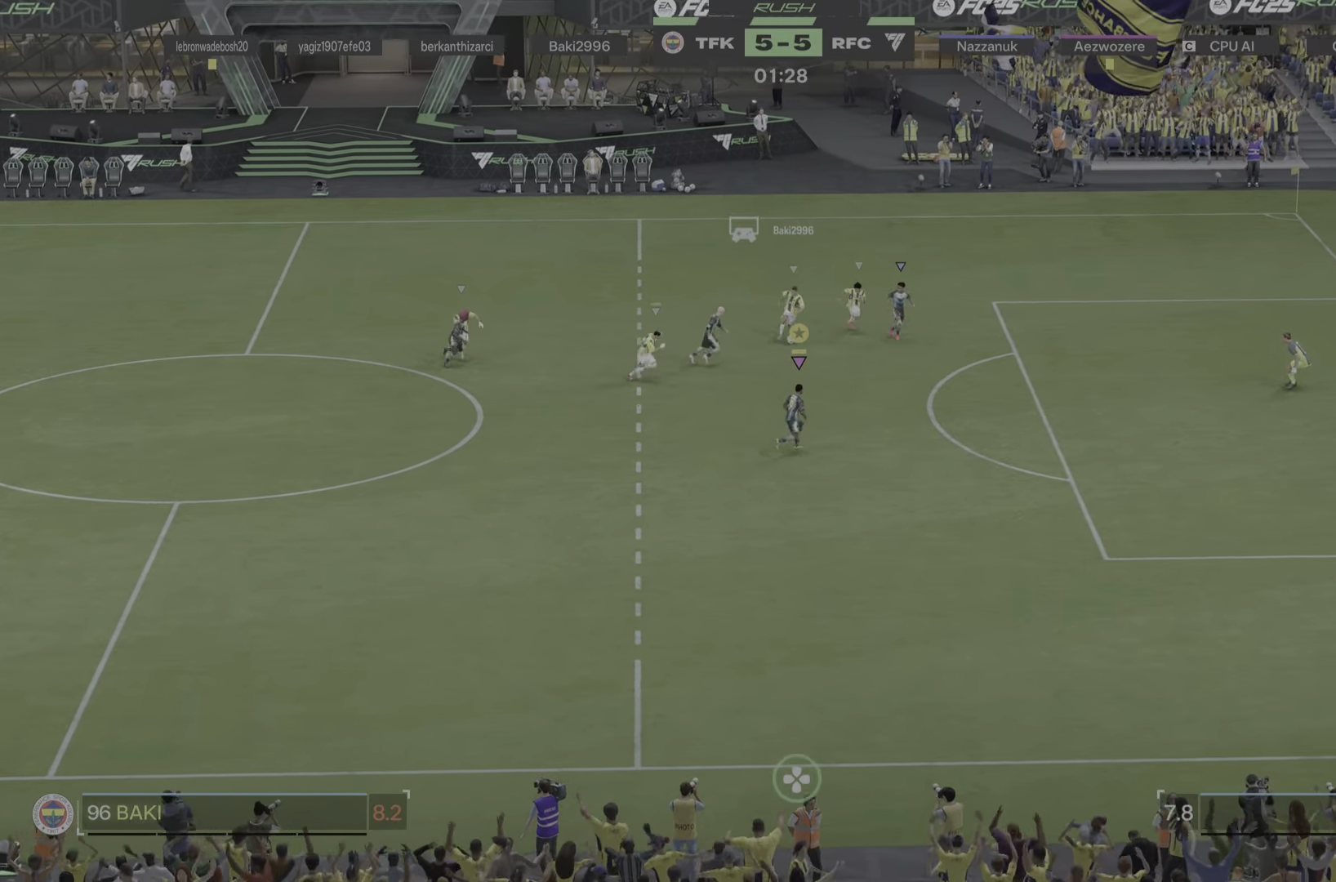
Gameplay with a controller (PlayStation layout); each line is a JSON object with the inputs held at the frame after it. "events" lists button and stick changes between this image and that frame as [ms after this image, input, new state], when the widget could be followed in between. Not read: L3 R1 R3.
{"buttons": [], "left_stick": "right", "right_stick": "center", "events": []}
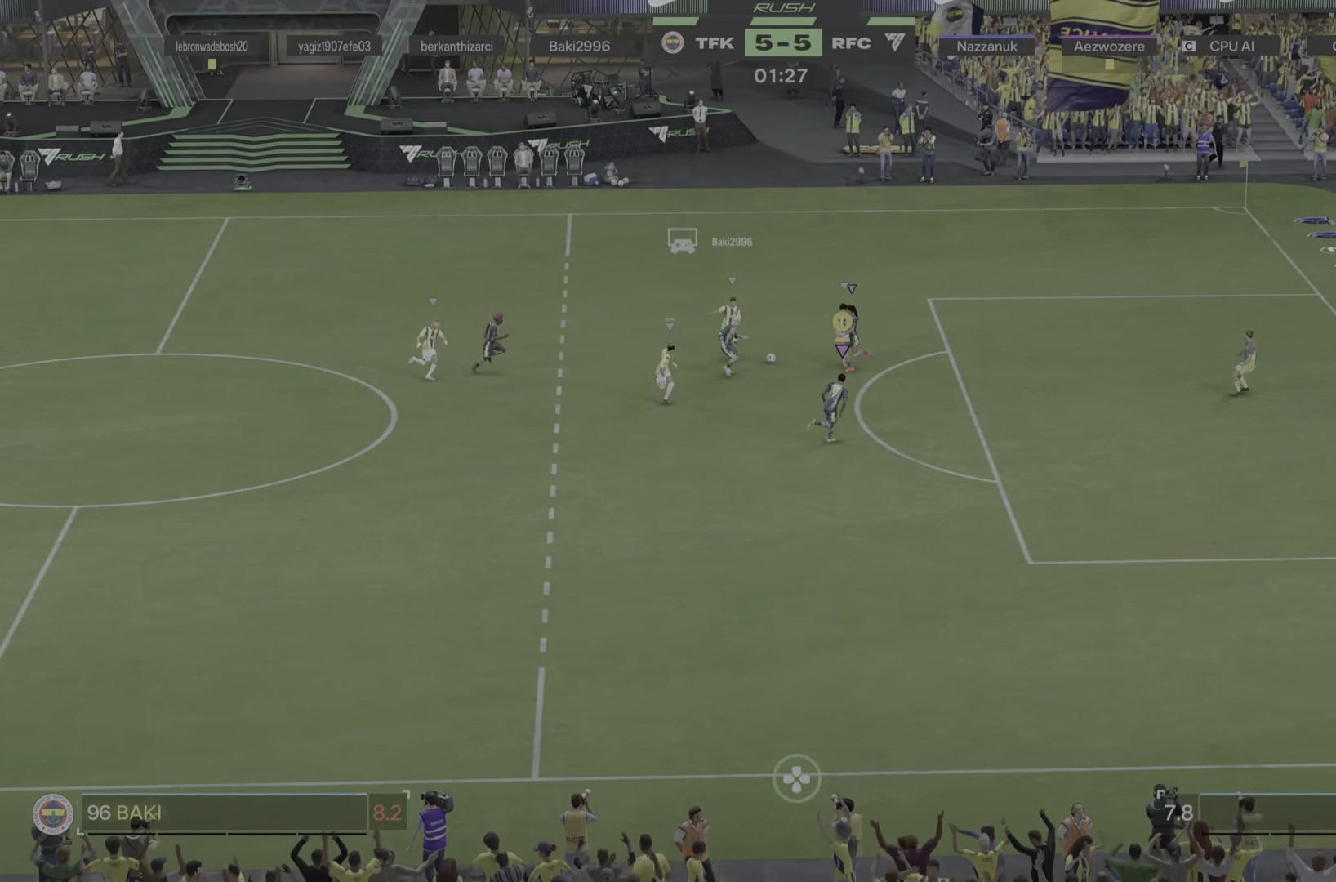
{"buttons": ["L2"], "left_stick": "up-right", "right_stick": "center", "events": [[117, "L2", "down"], [167, "left_stick", "up-right"], [267, "left_stick", "up"], [367, "left_stick", "up-right"]]}
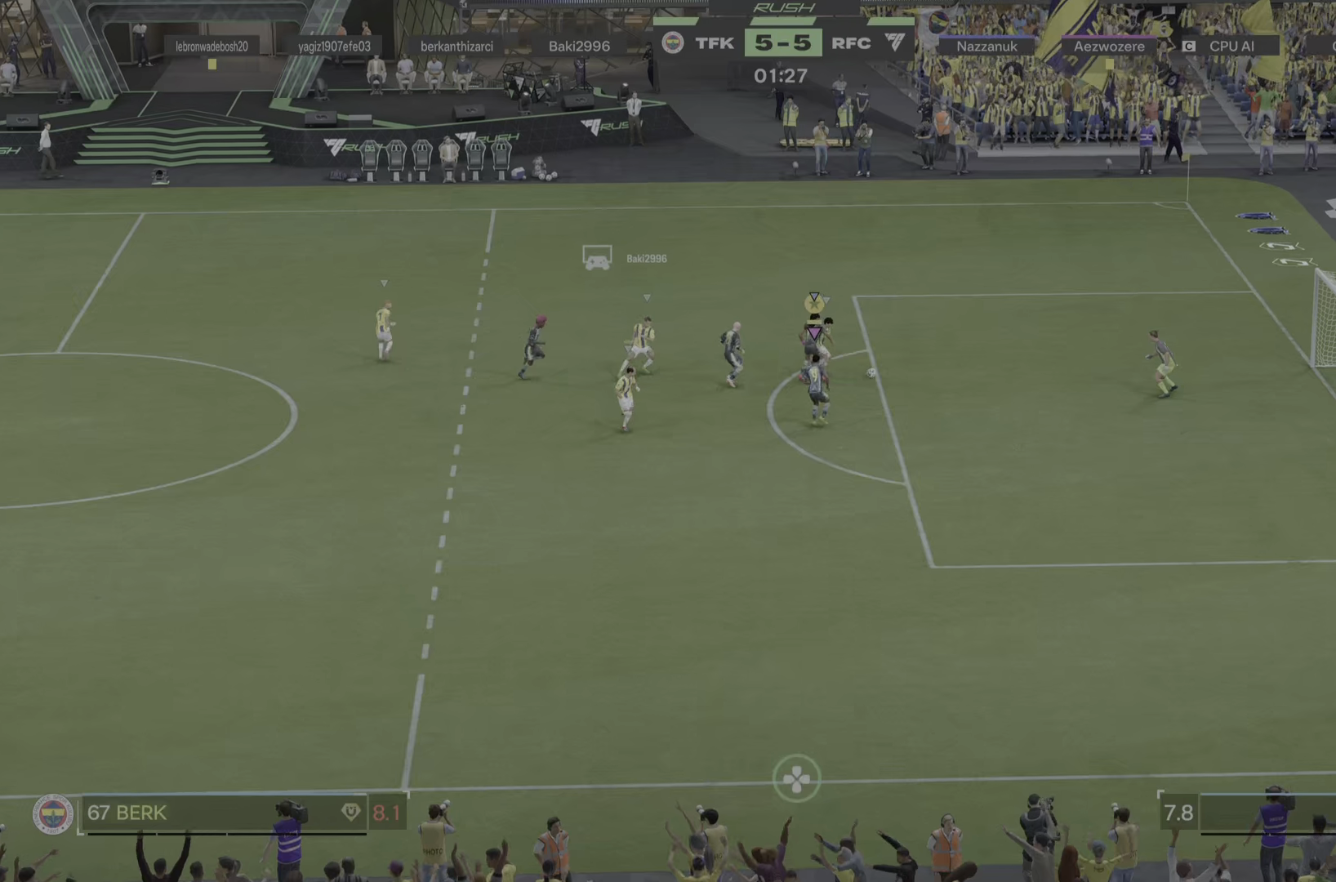
{"buttons": [], "left_stick": "right", "right_stick": "center", "events": [[151, "L2", "up"], [384, "left_stick", "right"]]}
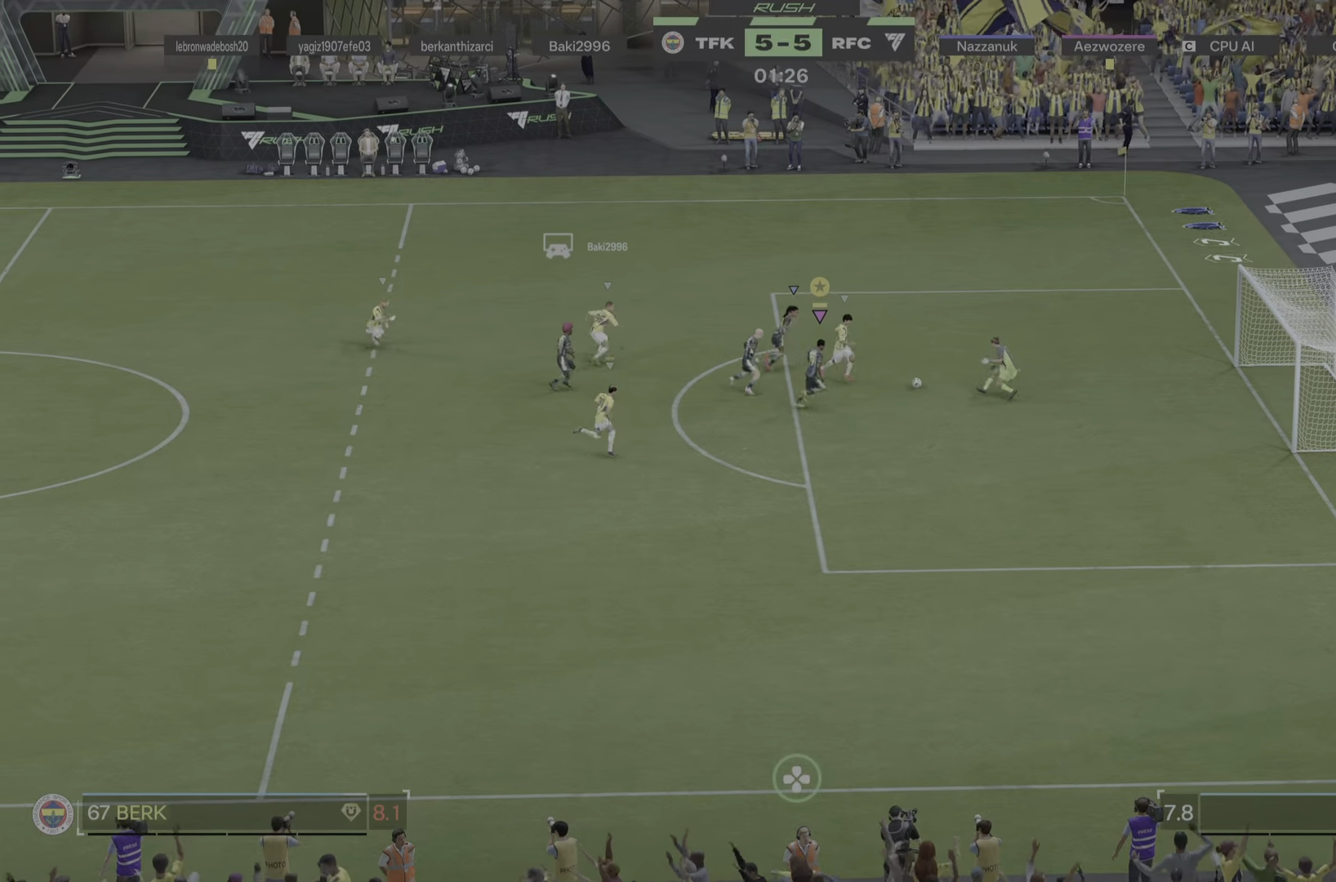
{"buttons": [], "left_stick": "down-left", "right_stick": "center", "events": [[117, "left_stick", "down"], [350, "left_stick", "down-left"]]}
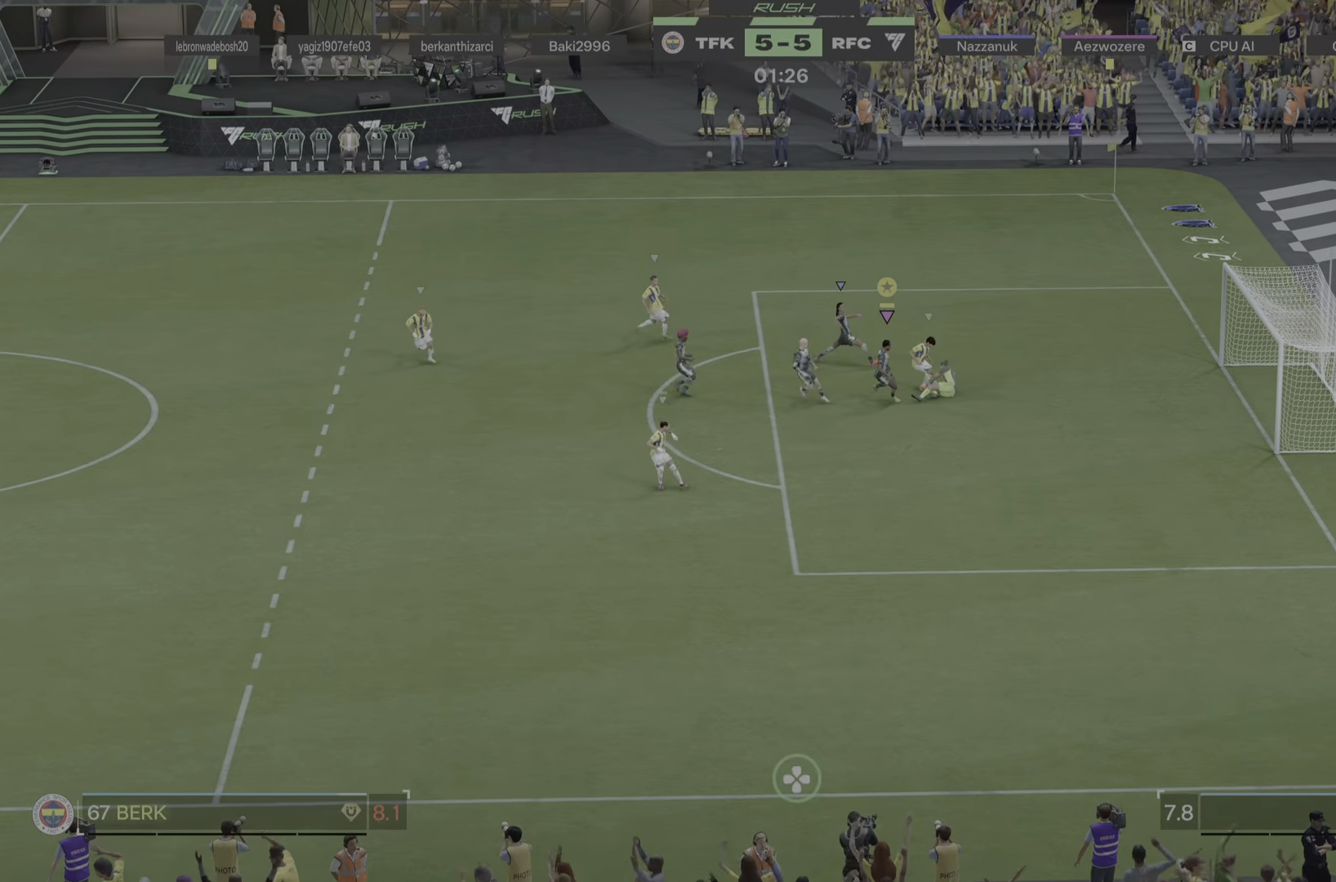
{"buttons": [], "left_stick": "down-left", "right_stick": "center", "events": []}
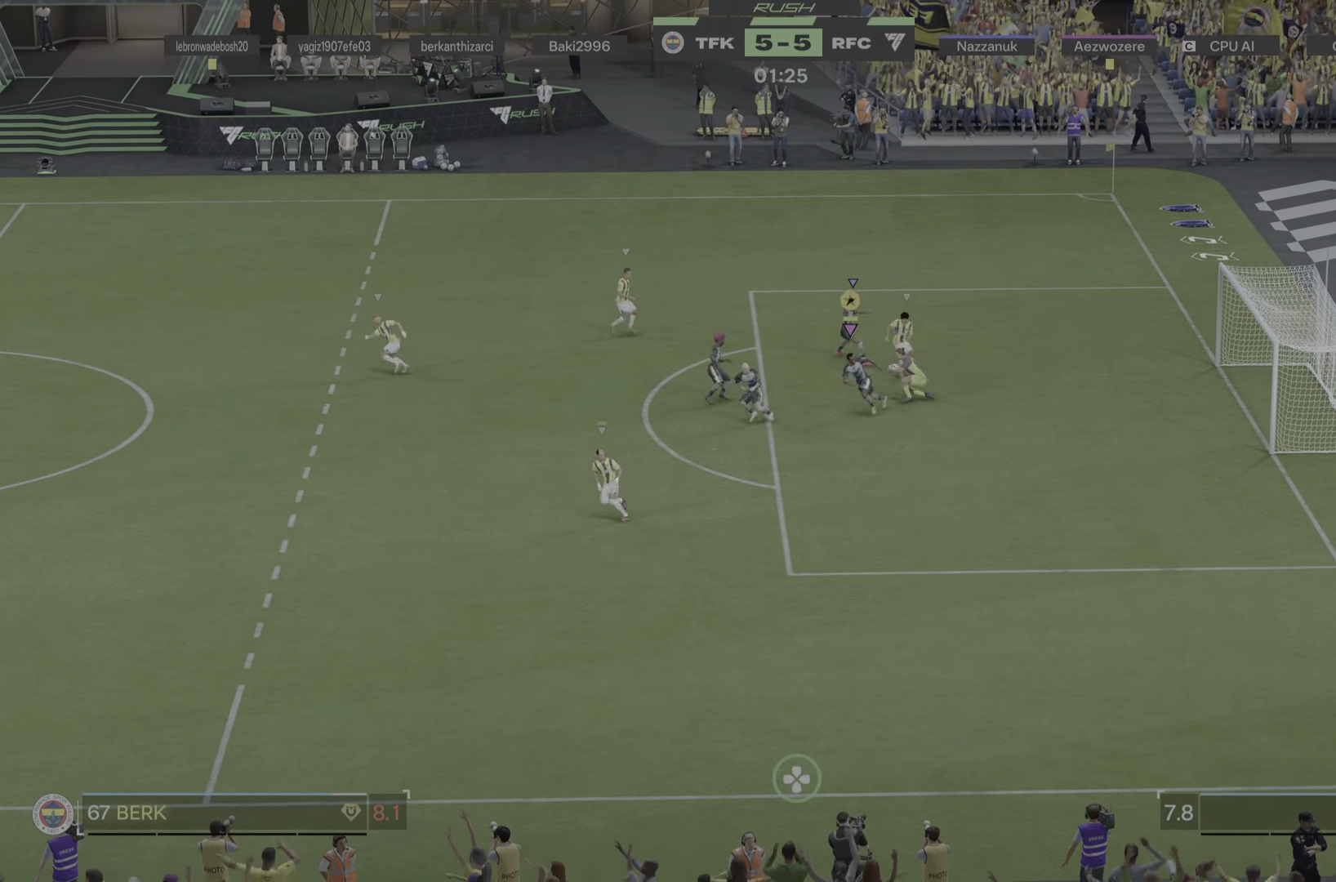
{"buttons": [], "left_stick": "down", "right_stick": "center", "events": [[133, "left_stick", "down"]]}
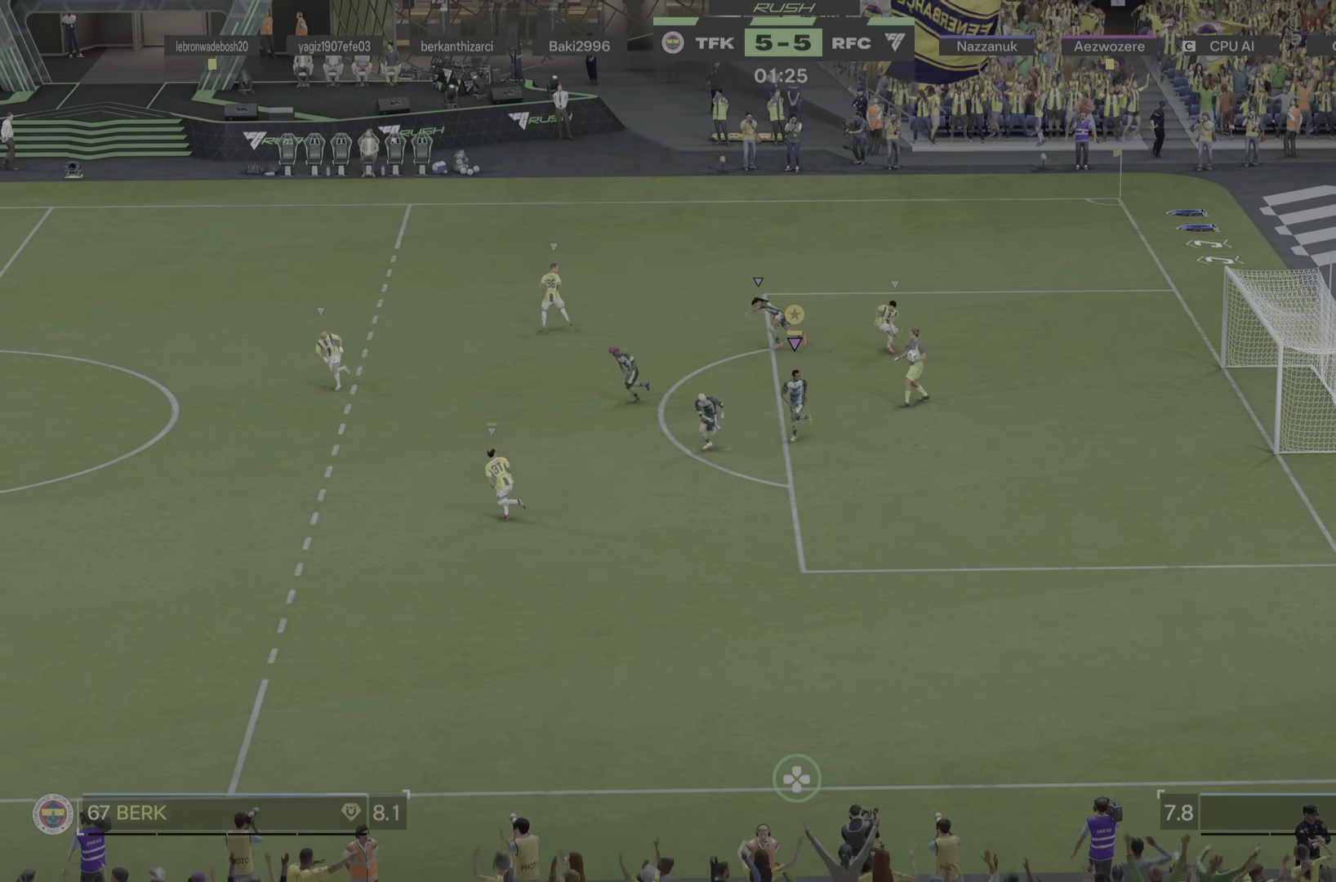
{"buttons": [], "left_stick": "down", "right_stick": "center", "events": []}
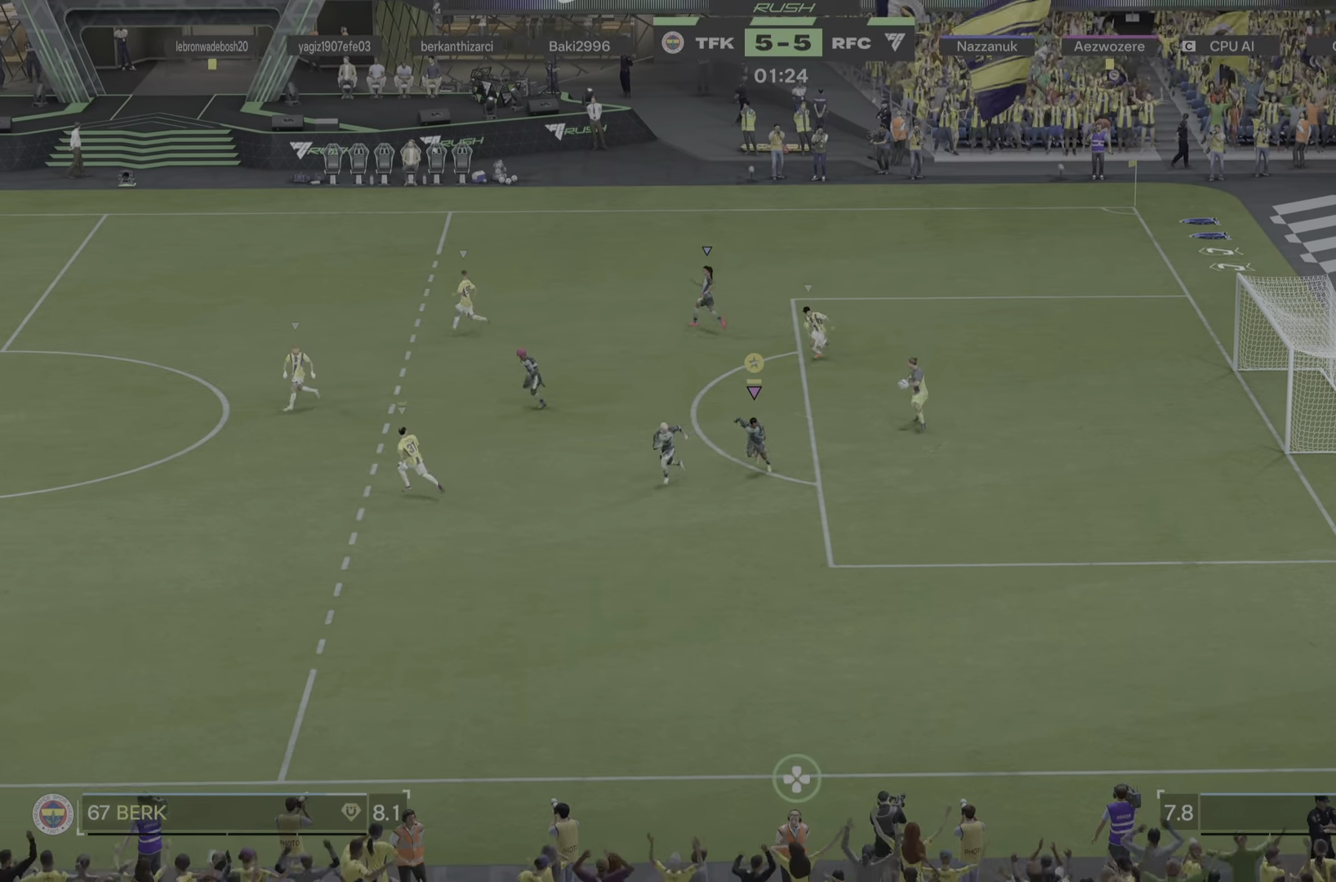
{"buttons": [], "left_stick": "down", "right_stick": "center", "events": []}
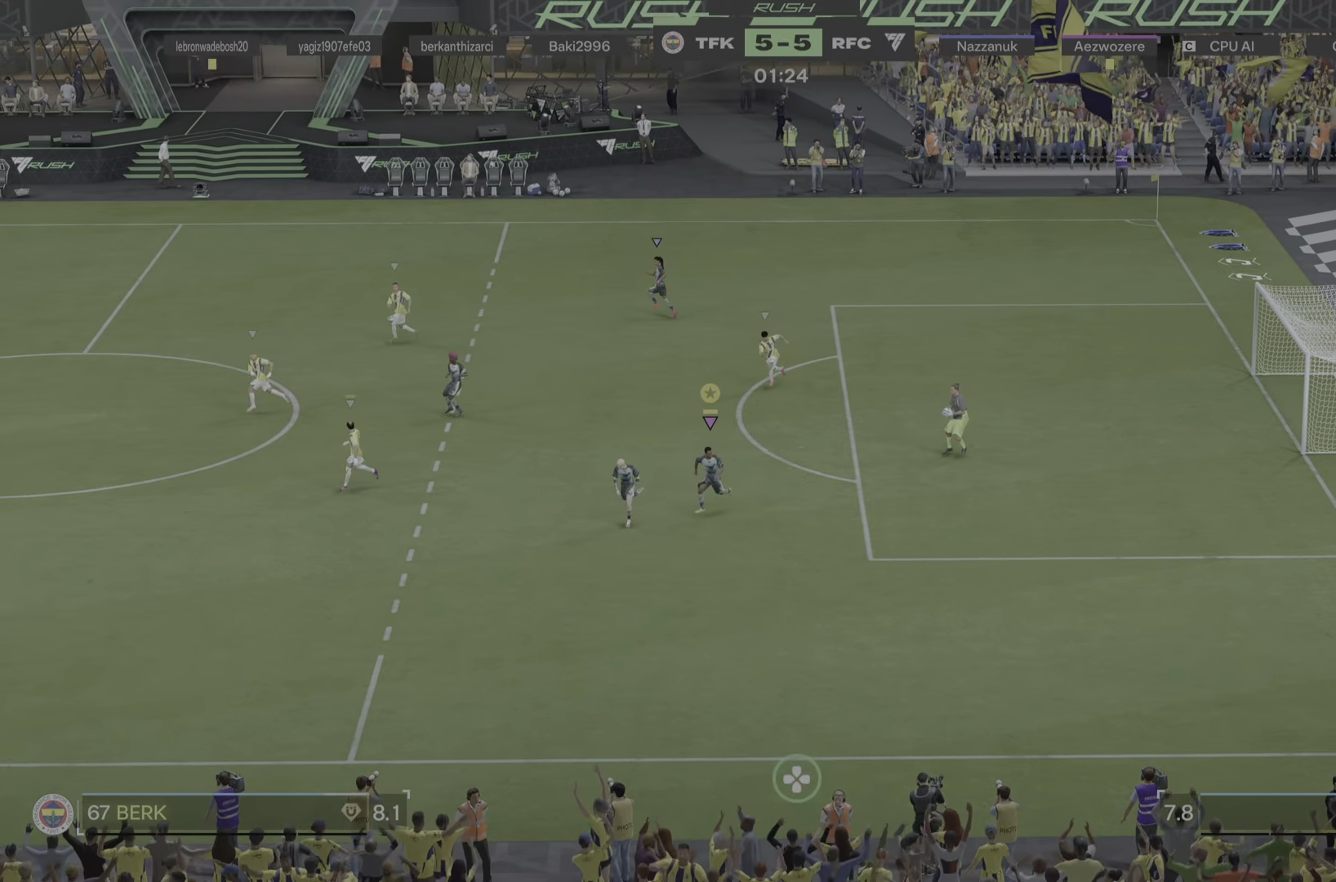
{"buttons": [], "left_stick": "down", "right_stick": "center", "events": []}
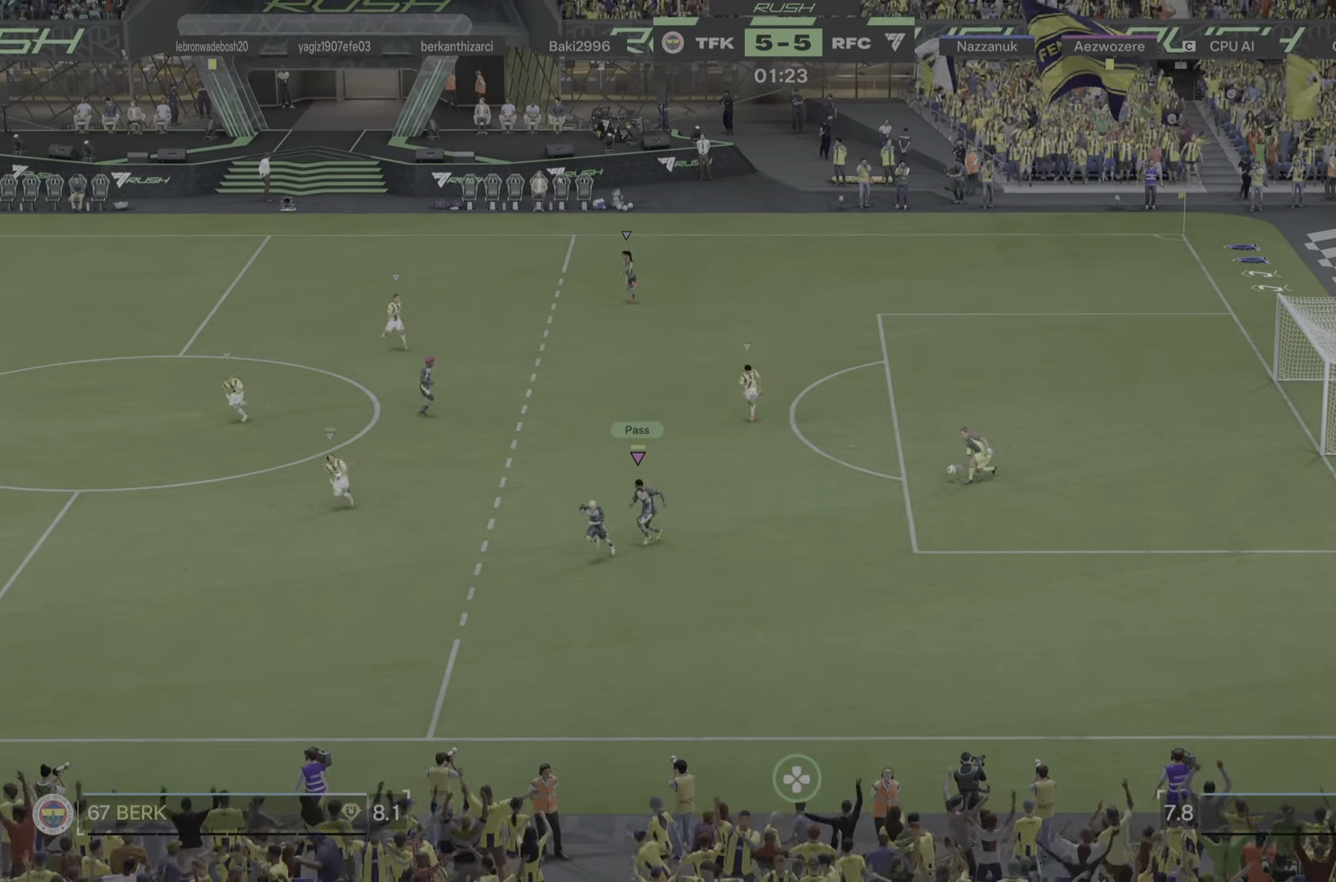
{"buttons": [], "left_stick": "down-left", "right_stick": "center", "events": [[267, "left_stick", "down-left"]]}
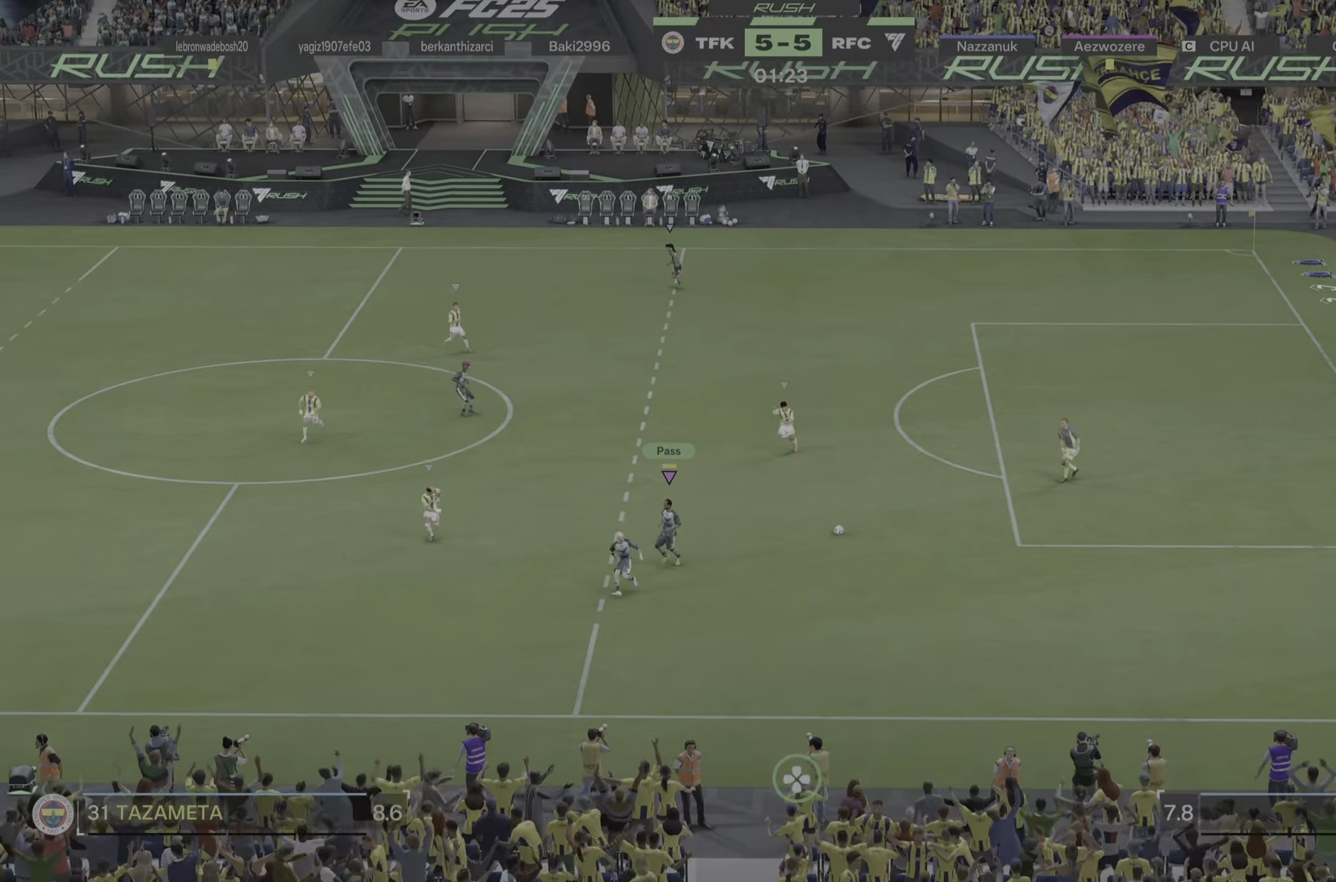
{"buttons": [], "left_stick": "up-left", "right_stick": "center", "events": [[67, "left_stick", "left"], [434, "left_stick", "up-left"]]}
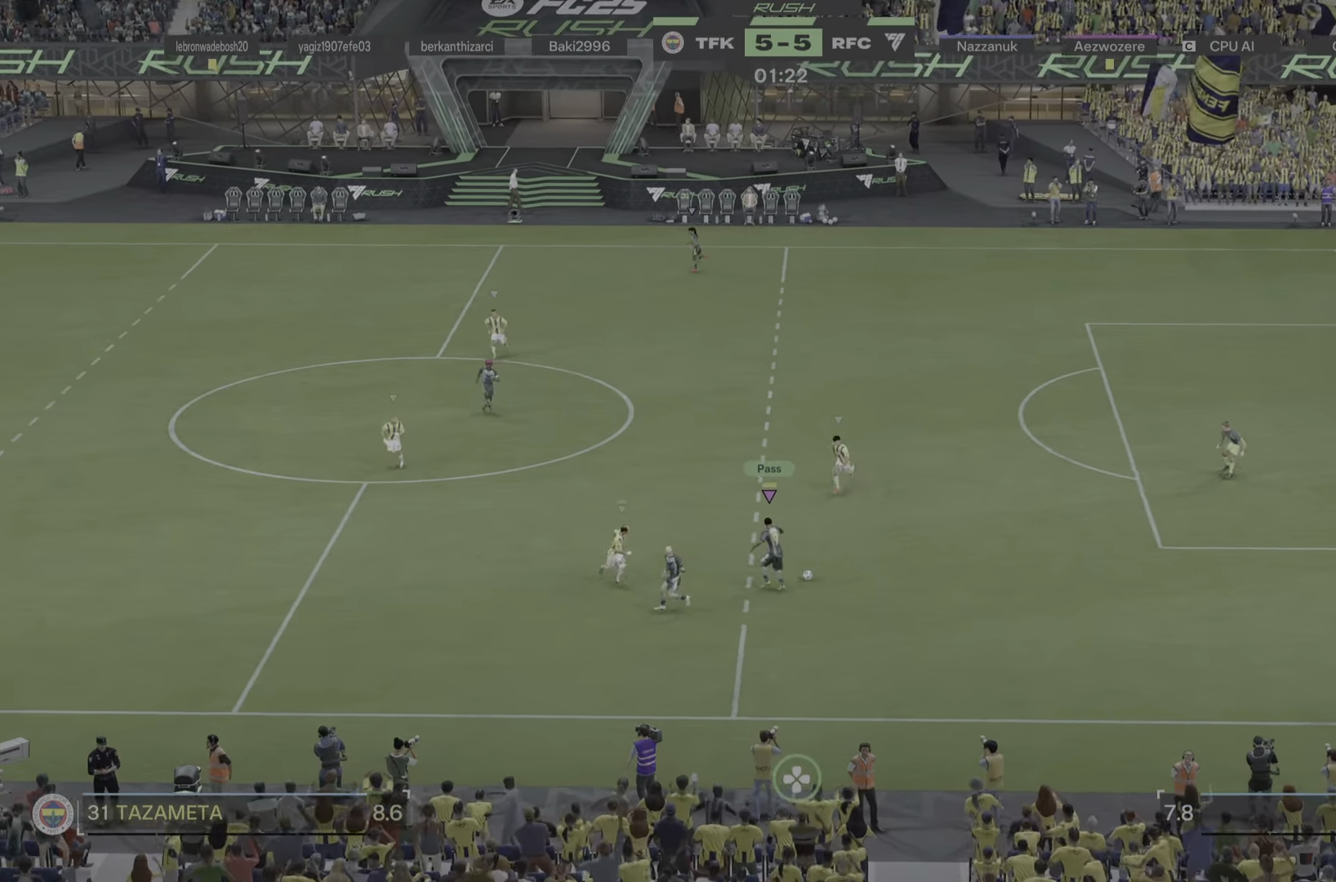
{"buttons": [], "left_stick": "left", "right_stick": "center", "events": [[384, "left_stick", "left"]]}
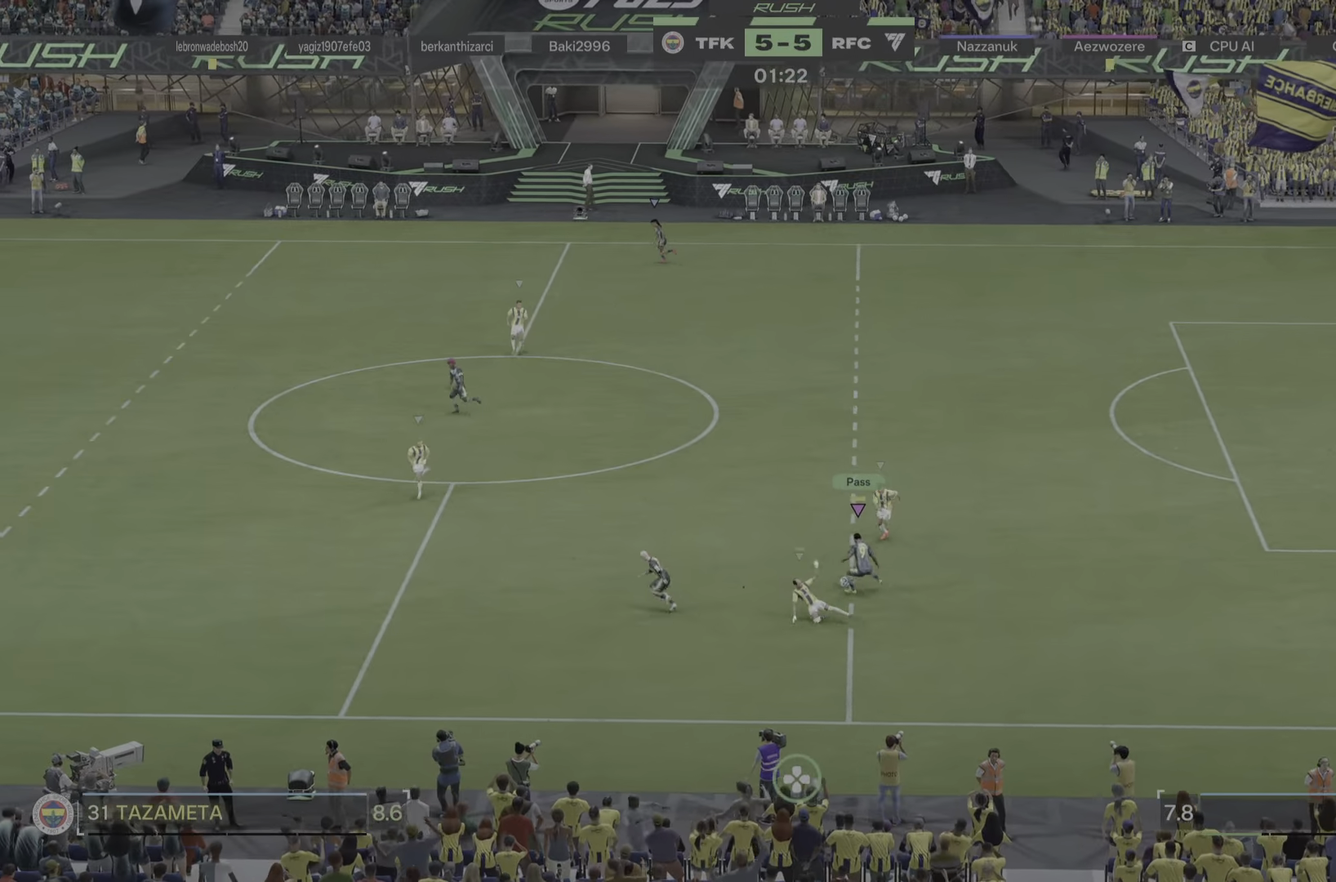
{"buttons": [], "left_stick": "left", "right_stick": "center", "events": [[17, "left_stick", "up-left"], [484, "left_stick", "left"]]}
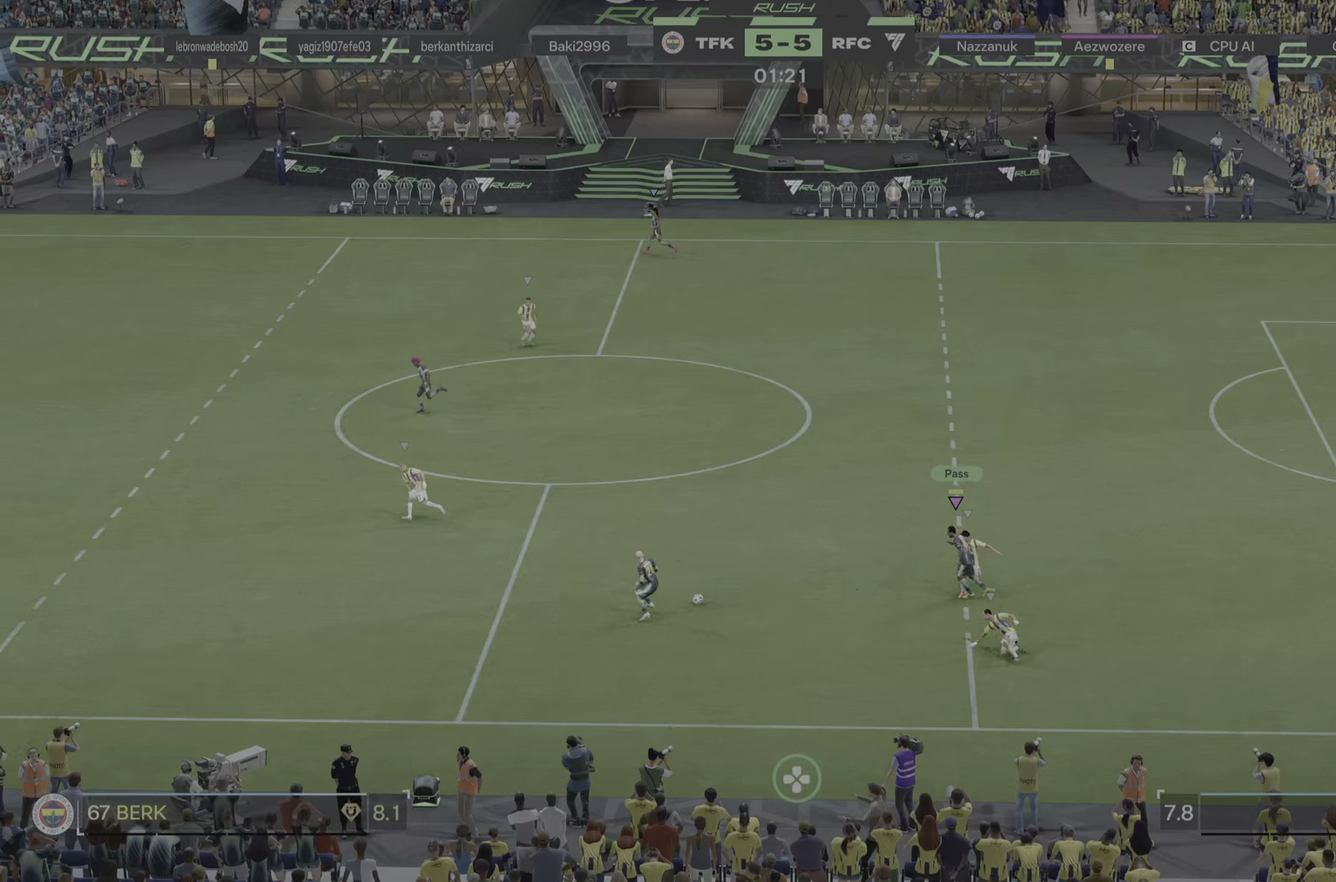
{"buttons": [], "left_stick": "left", "right_stick": "center", "events": []}
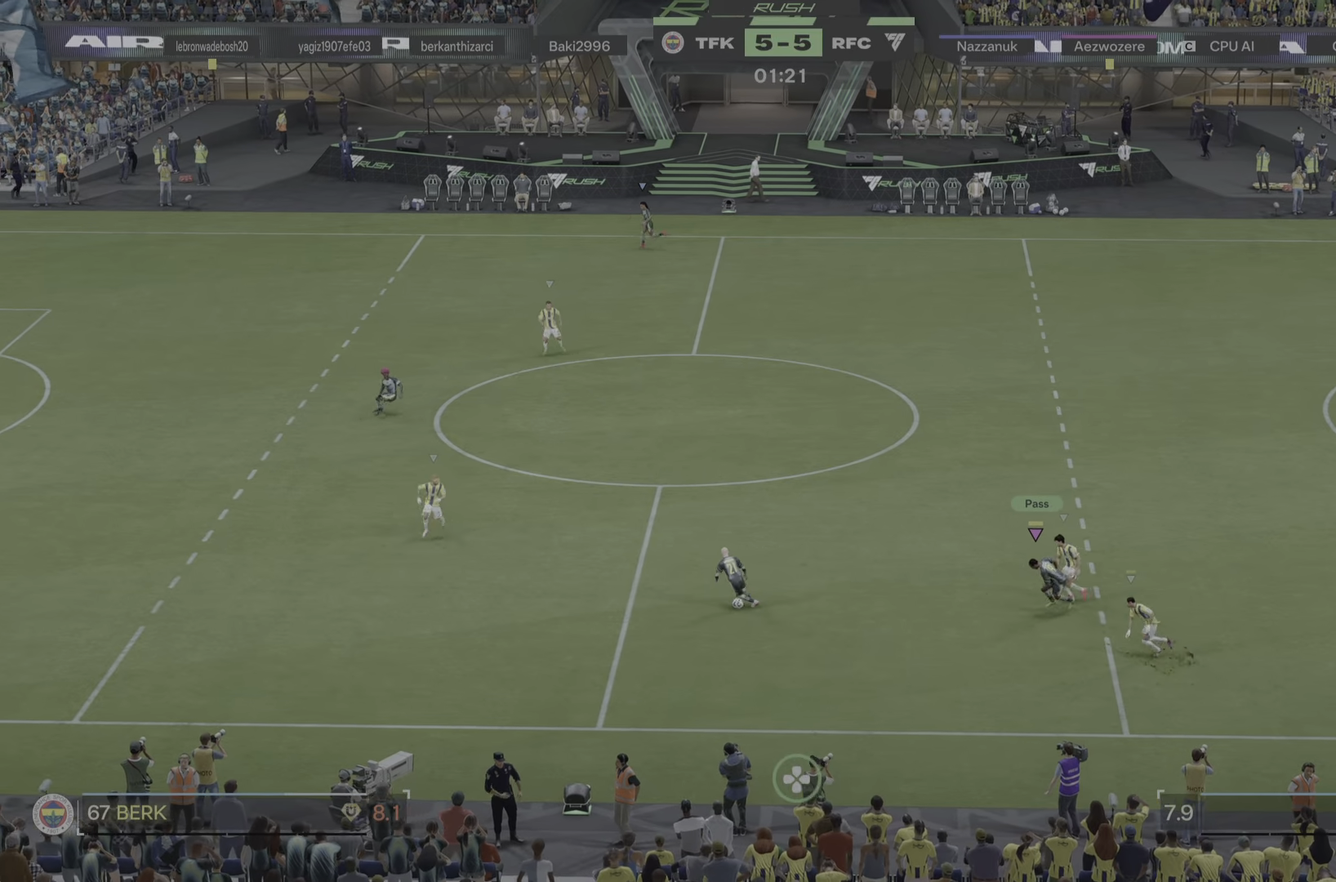
{"buttons": [], "left_stick": "up-left", "right_stick": "center", "events": [[484, "left_stick", "up-left"]]}
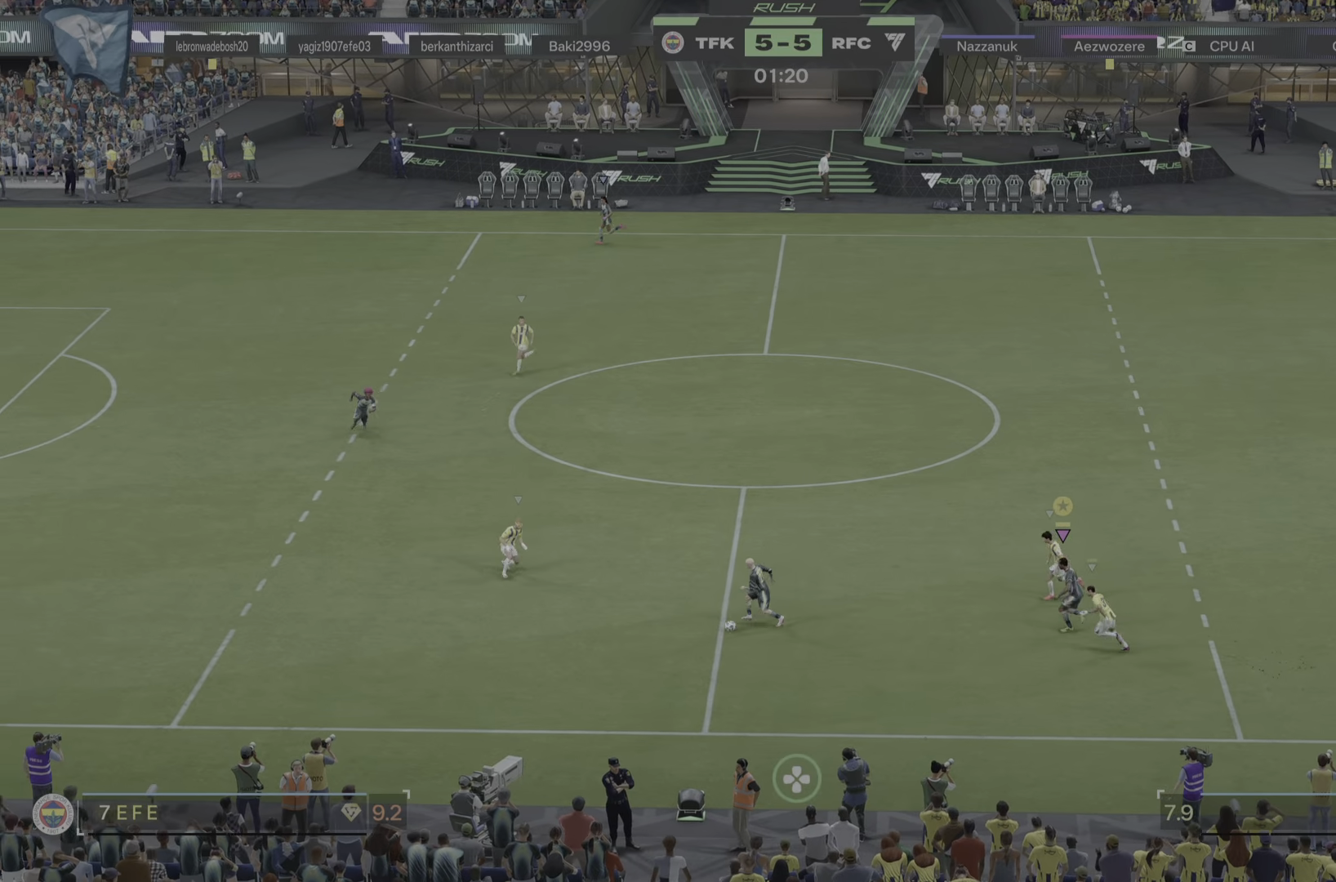
{"buttons": [], "left_stick": "up-left", "right_stick": "center", "events": []}
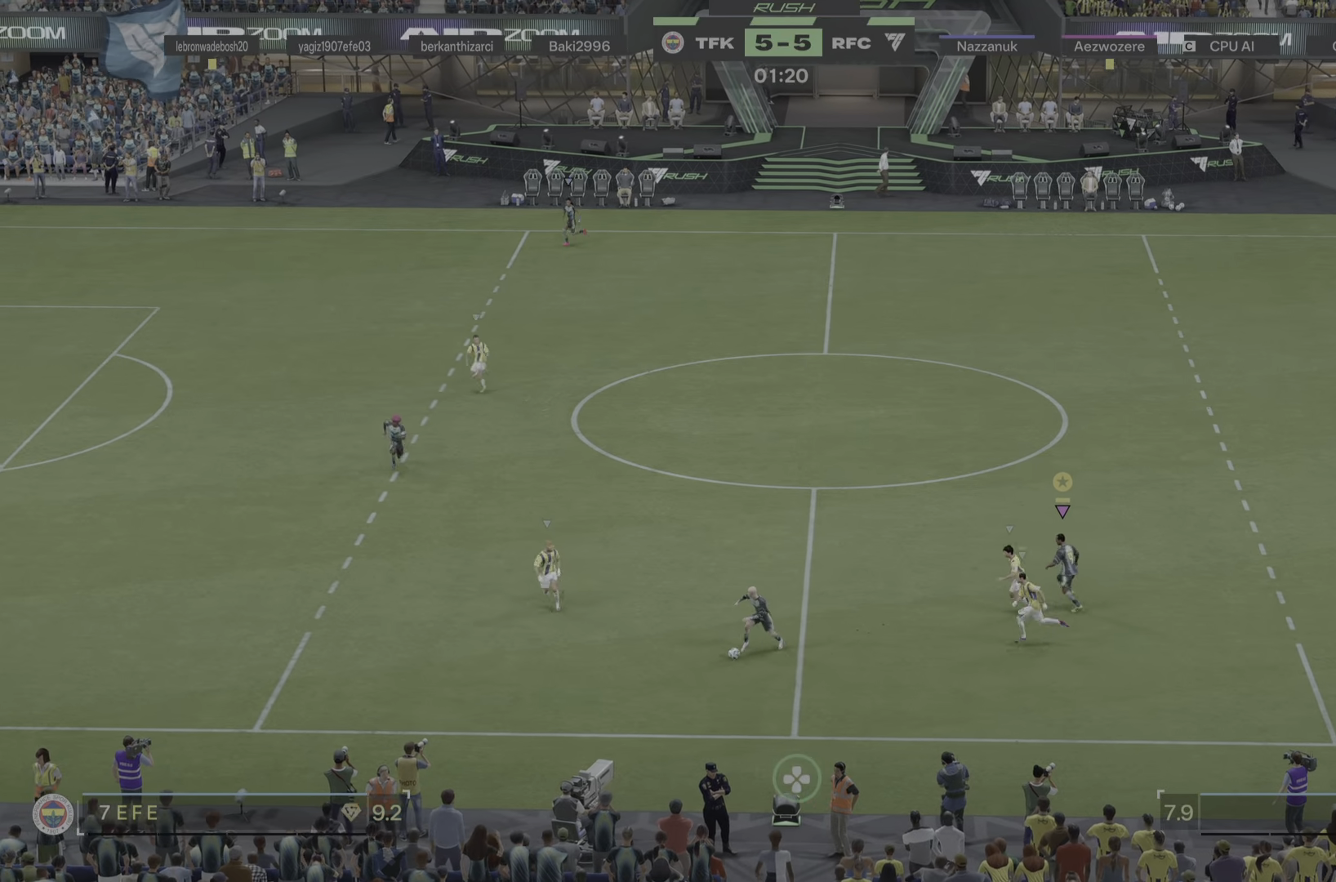
{"buttons": [], "left_stick": "up-left", "right_stick": "center", "events": []}
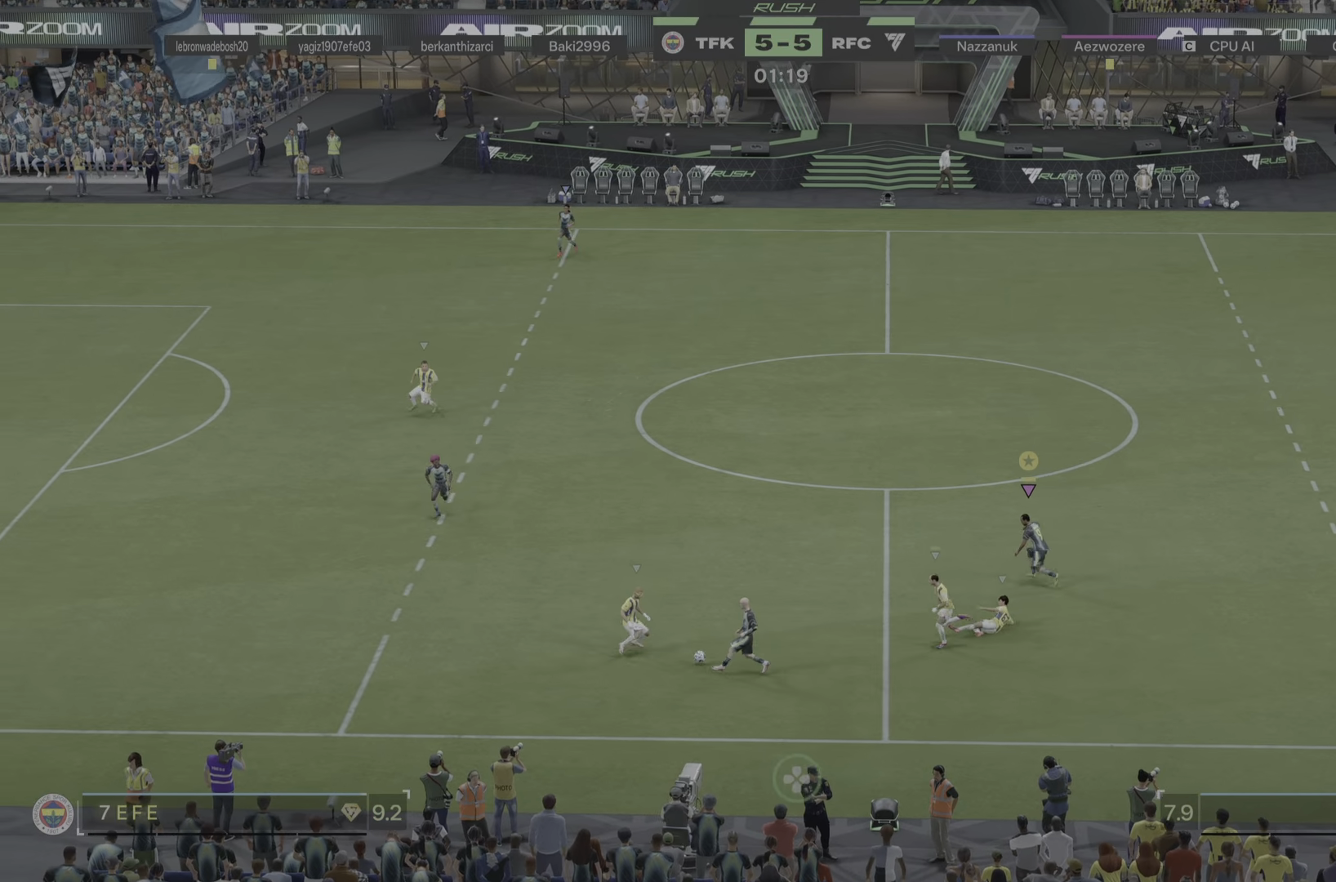
{"buttons": [], "left_stick": "up-left", "right_stick": "center", "events": []}
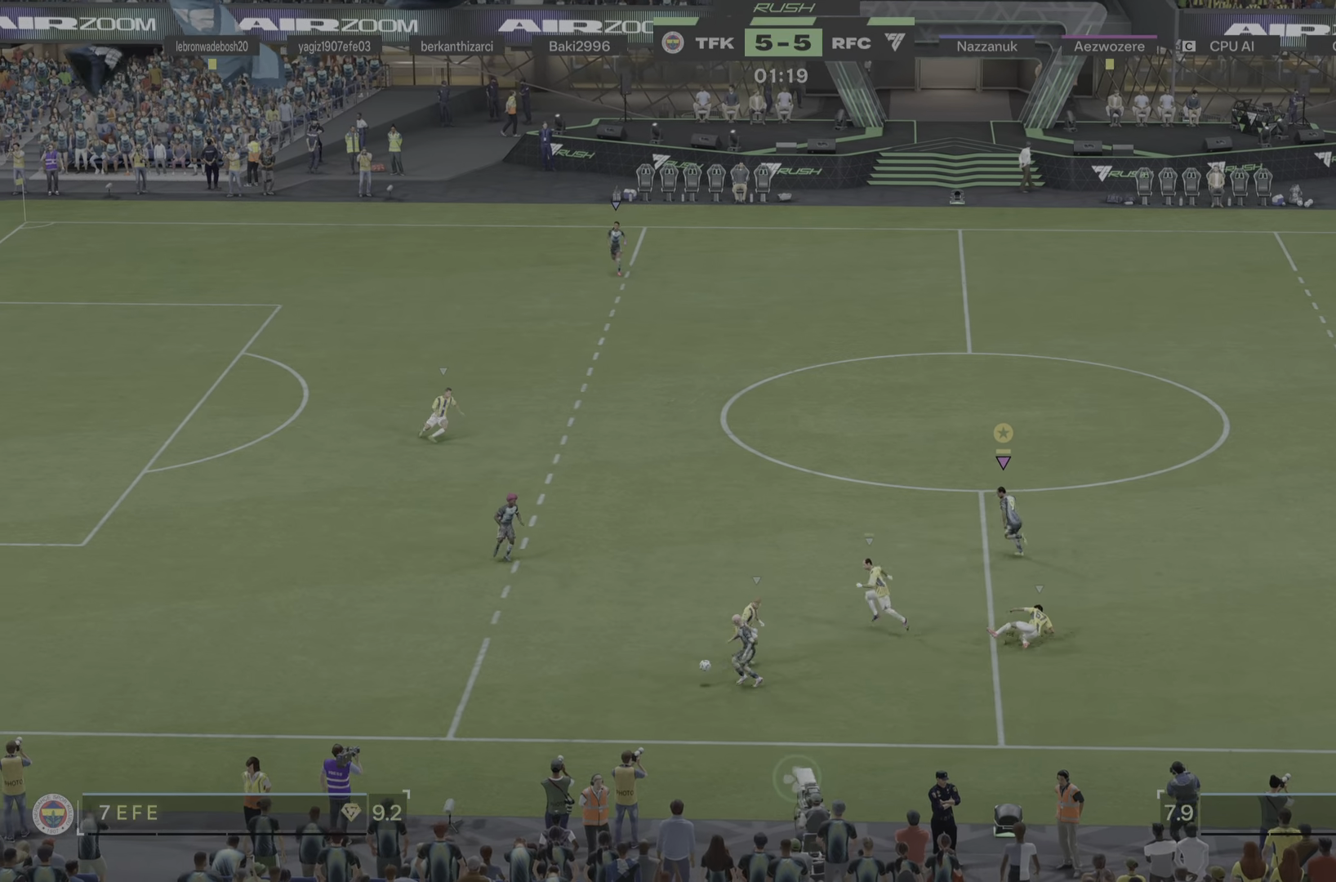
{"buttons": [], "left_stick": "right", "right_stick": "center", "events": [[183, "left_stick", "right"]]}
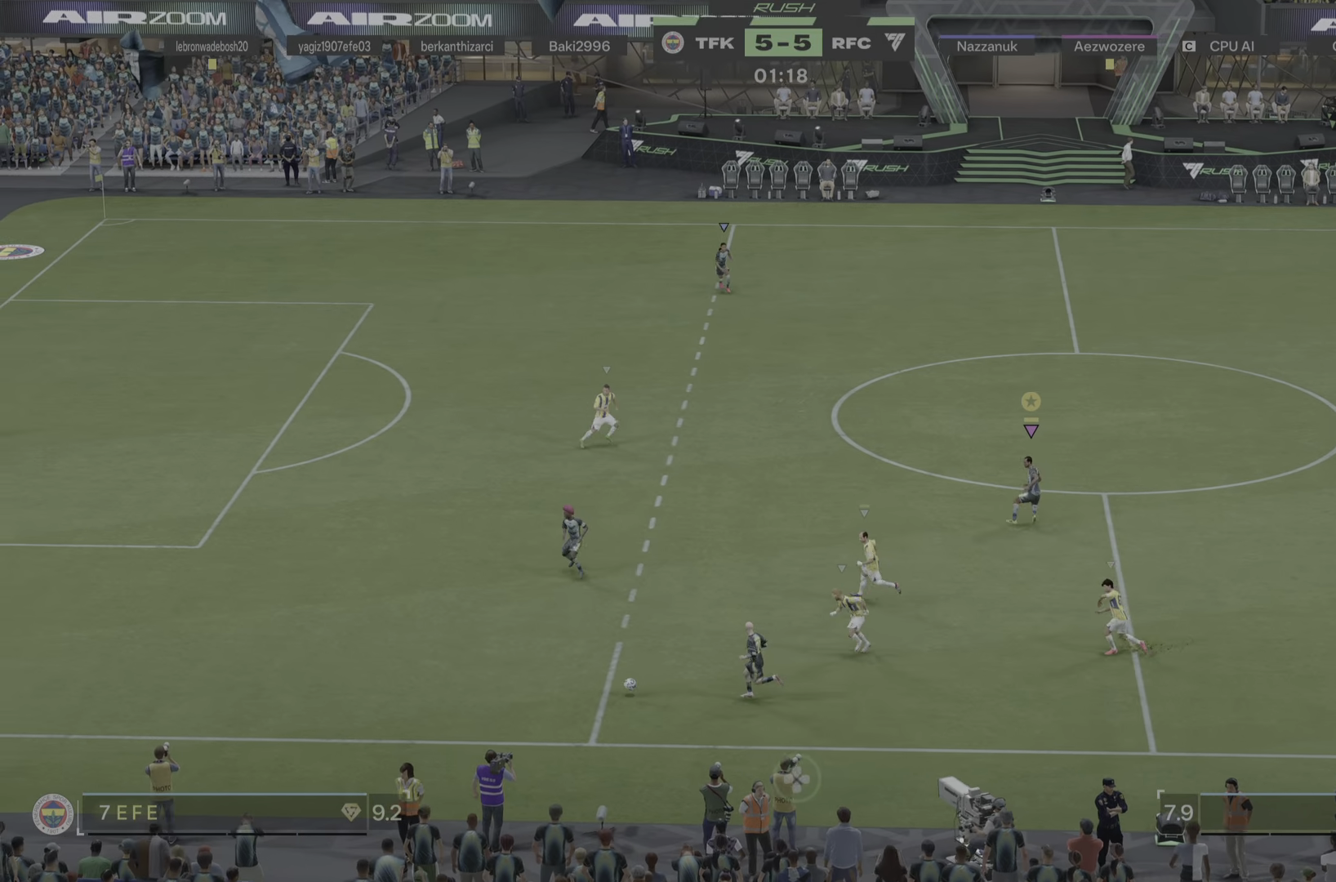
{"buttons": [], "left_stick": "up-left", "right_stick": "center", "events": [[50, "left_stick", "up"], [117, "left_stick", "up-left"], [251, "left_stick", "left"], [484, "left_stick", "up-left"]]}
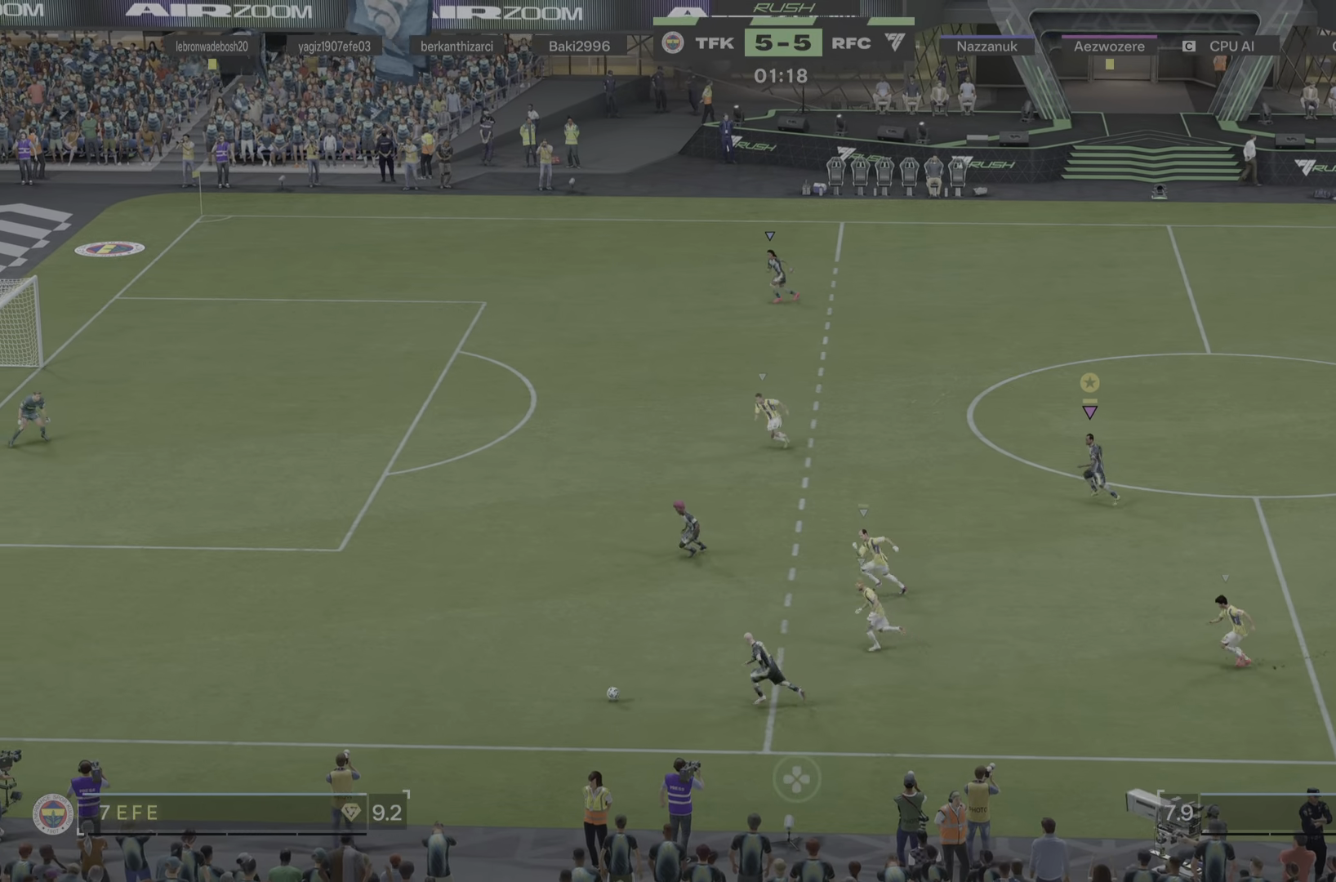
{"buttons": [], "left_stick": "left", "right_stick": "center", "events": [[450, "left_stick", "left"]]}
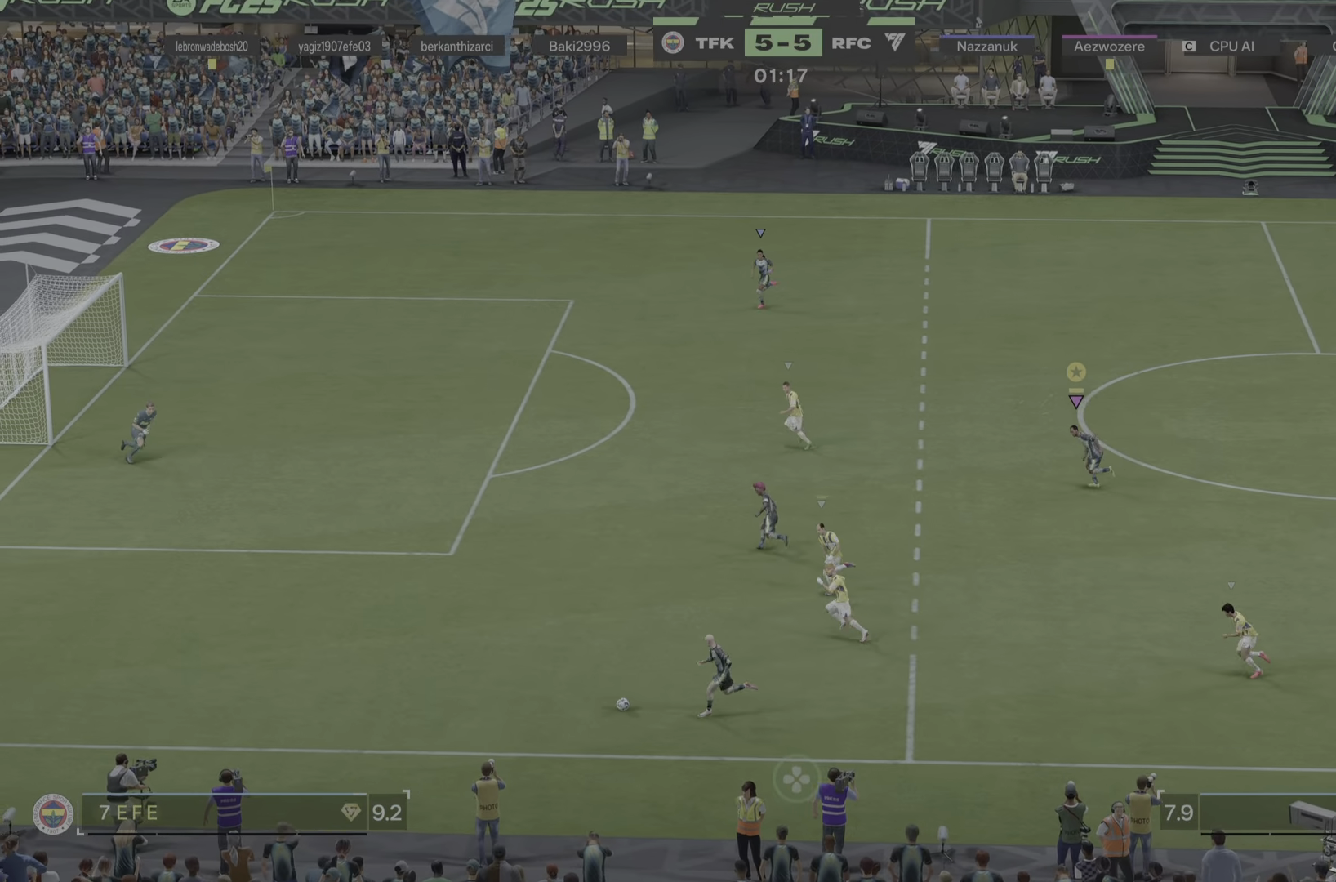
{"buttons": [], "left_stick": "left", "right_stick": "center"}
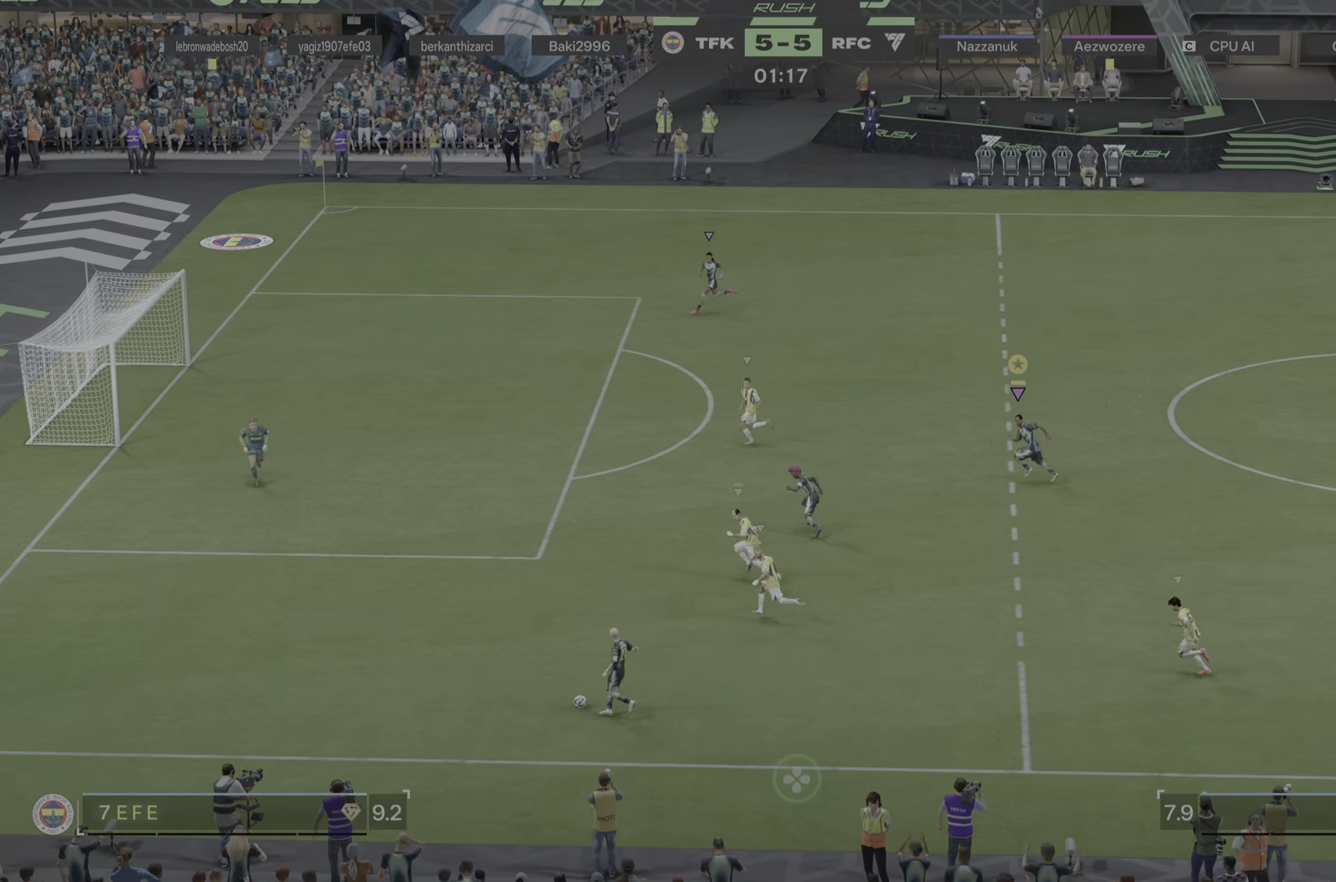
{"buttons": [], "left_stick": "up-left", "right_stick": "center", "events": [[300, "left_stick", "up-left"]]}
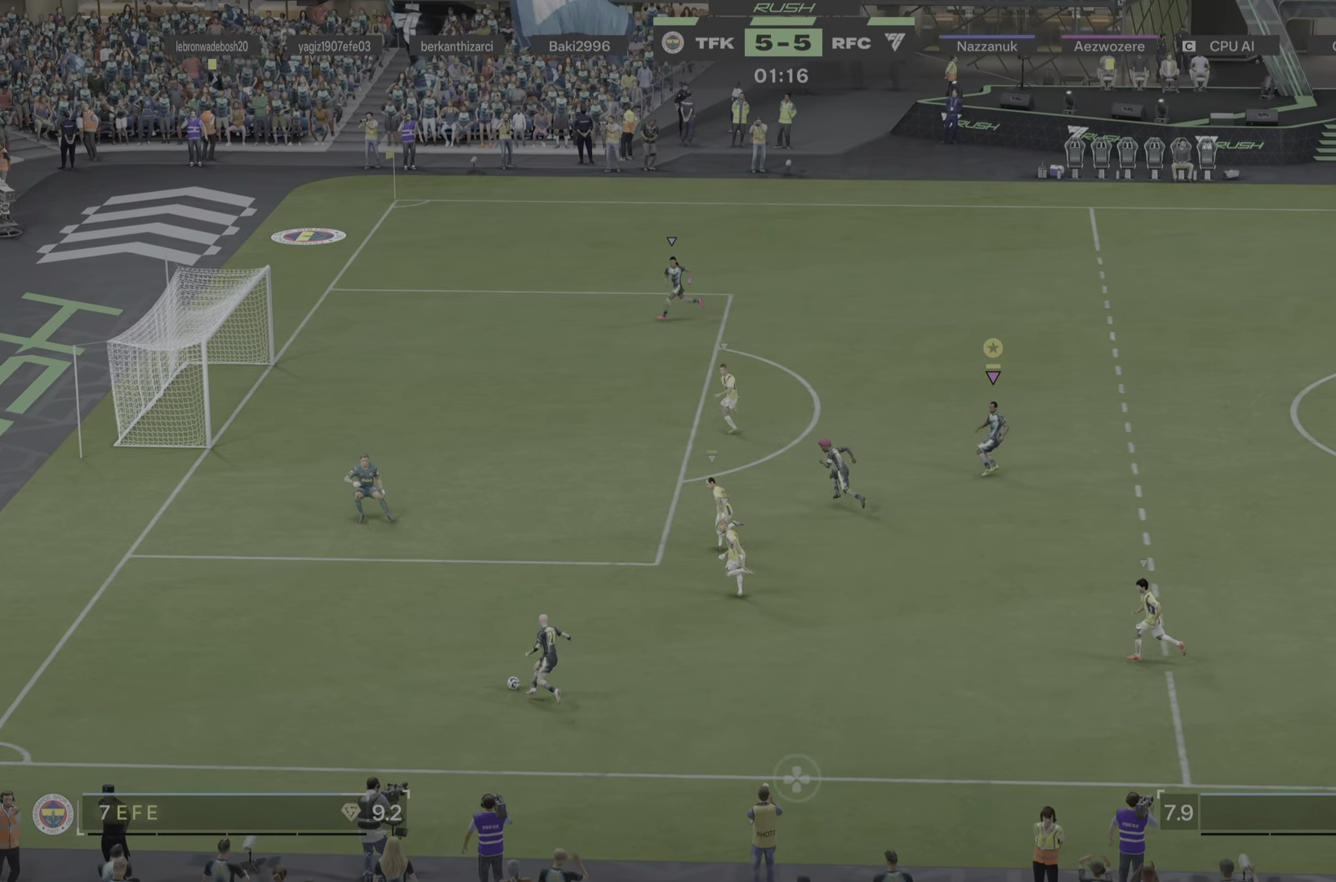
{"buttons": [], "left_stick": "up-left", "right_stick": "center"}
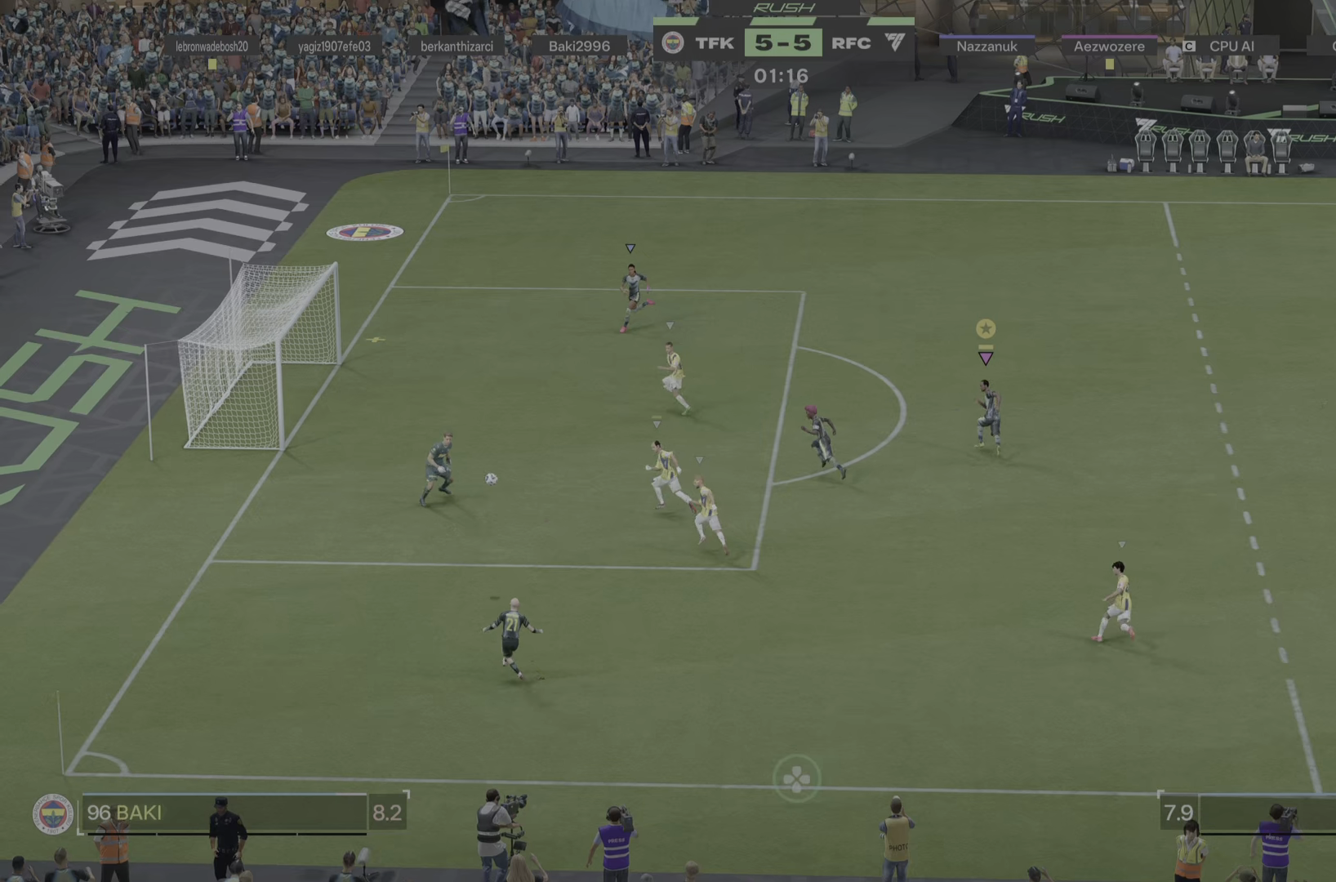
{"buttons": [], "left_stick": "right", "right_stick": "center", "events": [[100, "left_stick", "center"], [301, "left_stick", "right"]]}